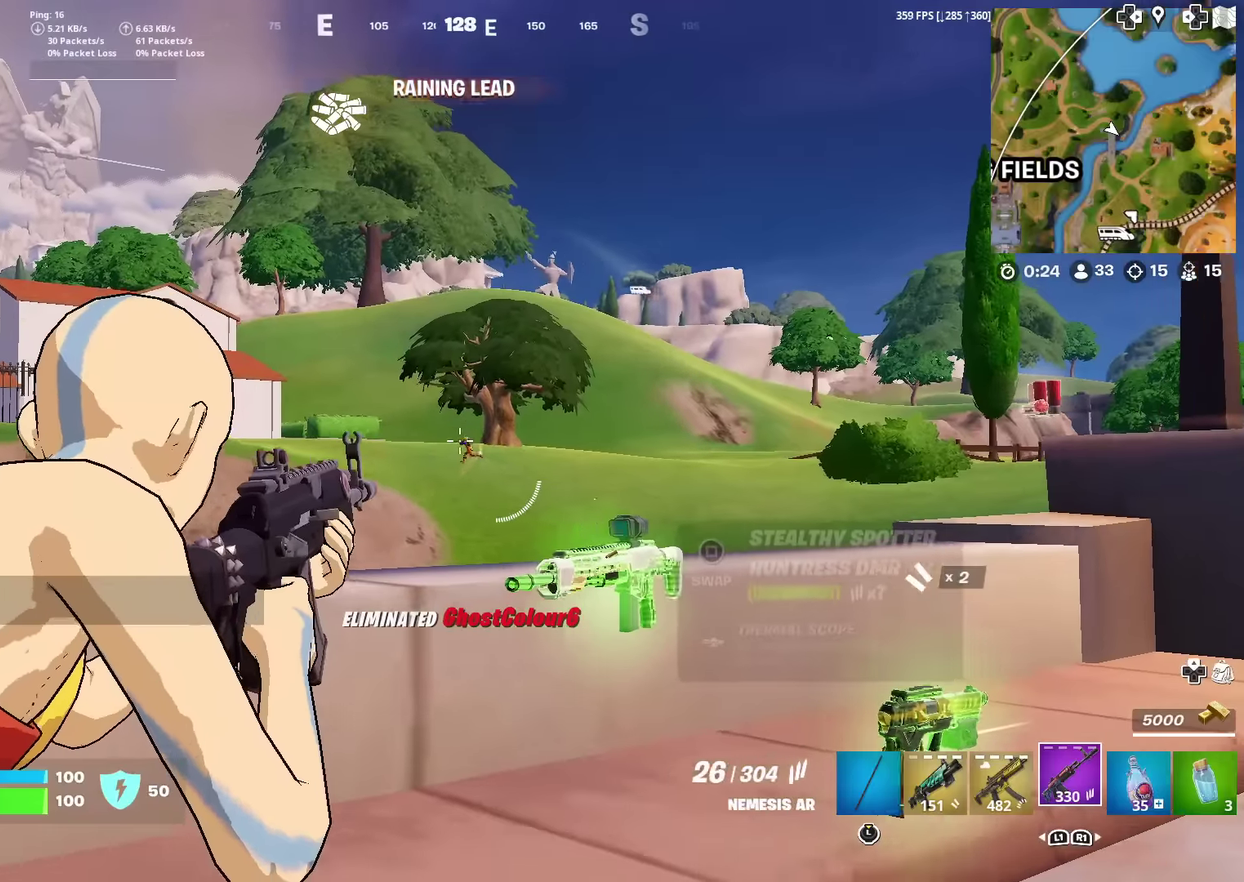
Gameplay with a controller (PlayStation layout); each line is a JSON object with the inputs held at the frame after it (dt_ms = milliseconds from this image to that frame). "events" lists button and stick changes between this image and that frame as [ms after this image, input, new state], when the widget could be followed in between. Not read: R1 TOUCHPAD.
{"dt_ms": 484, "buttons": ["L2", "R2"], "left_stick": "center", "right_stick": "center", "events": [[333, "right_stick", "down-left"], [400, "right_stick", "center"]]}
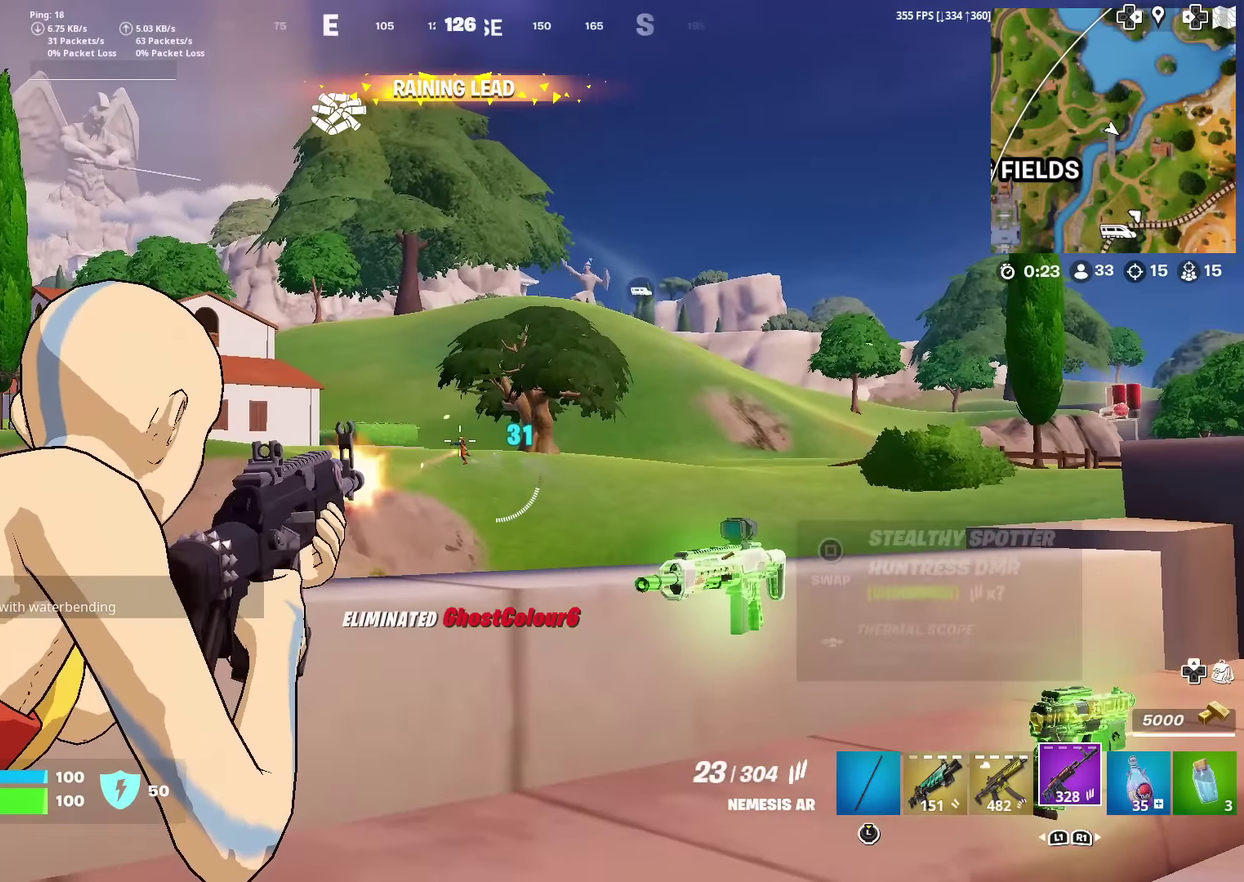
{"dt_ms": 400, "buttons": ["L2", "R2"], "left_stick": "center", "right_stick": "center", "events": [[183, "left_stick", "down-left"], [300, "left_stick", "center"]]}
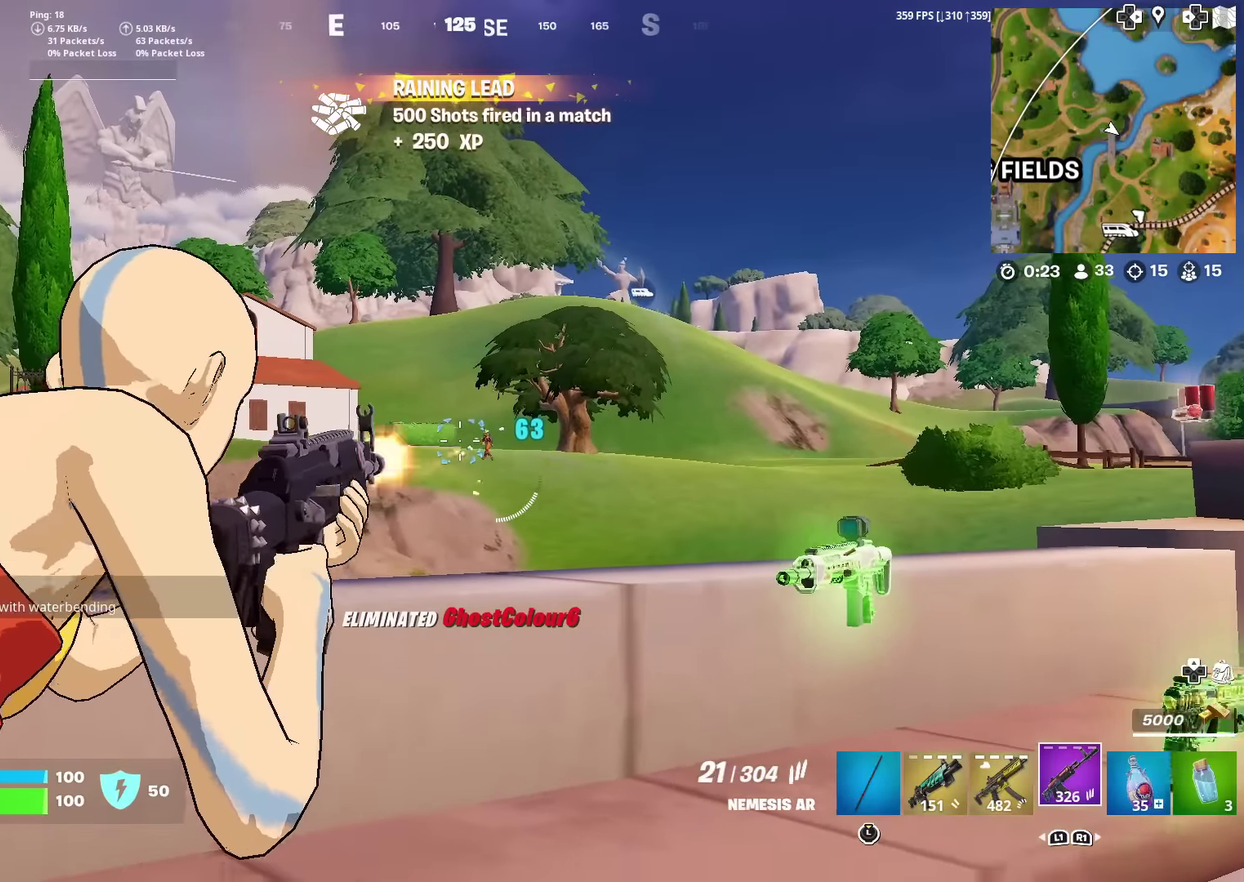
{"dt_ms": 601, "buttons": ["L2", "R2"], "left_stick": "center", "right_stick": "center", "events": [[467, "left_stick", "down-left"], [584, "left_stick", "center"]]}
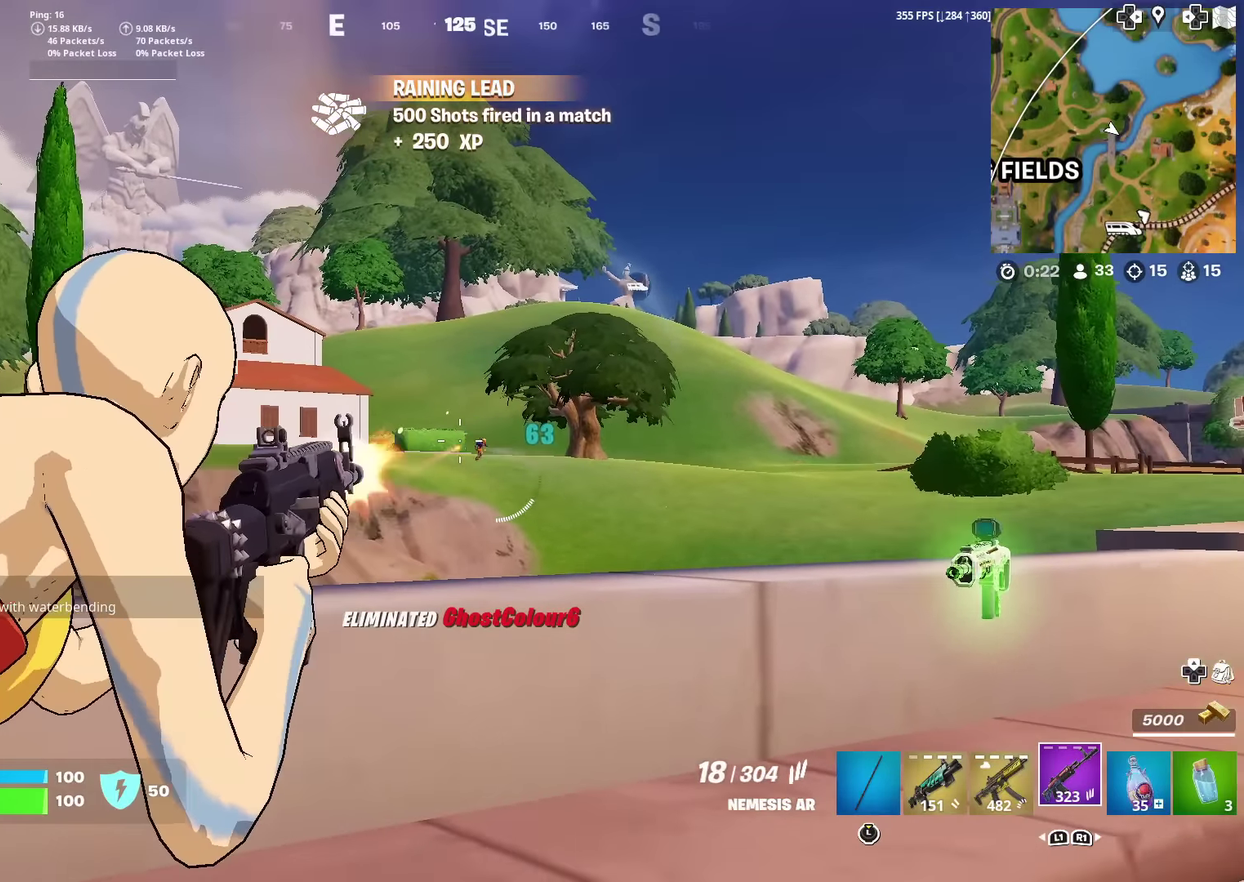
{"dt_ms": 400, "buttons": ["L2", "R2"], "left_stick": "center", "right_stick": "center", "events": [[250, "R2", "up"], [400, "R2", "down"]]}
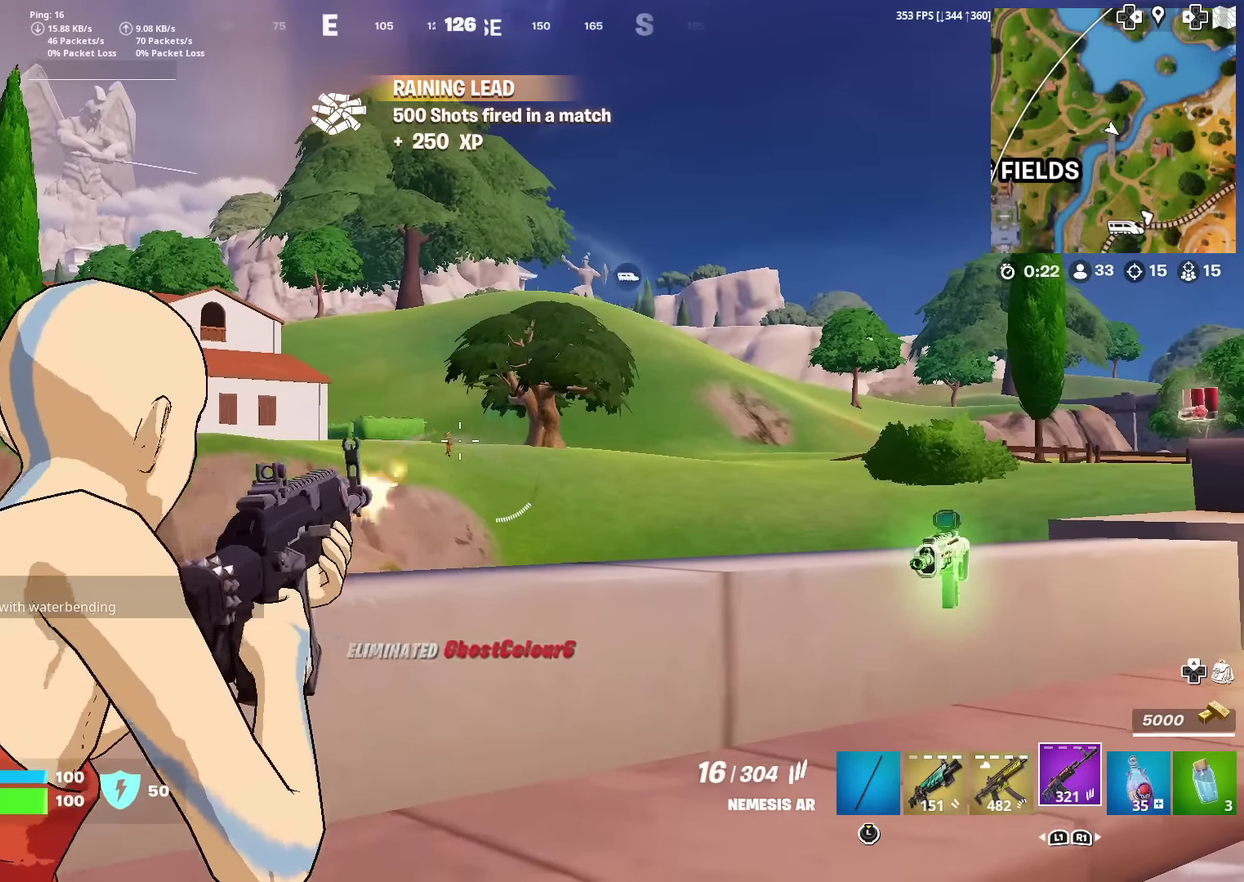
{"dt_ms": 601, "buttons": ["L2"], "left_stick": "center", "right_stick": "center", "events": [[133, "R2", "up"], [183, "left_stick", "left"], [250, "R2", "down"], [300, "left_stick", "center"], [384, "R2", "up"], [450, "R2", "down"], [584, "R2", "up"]]}
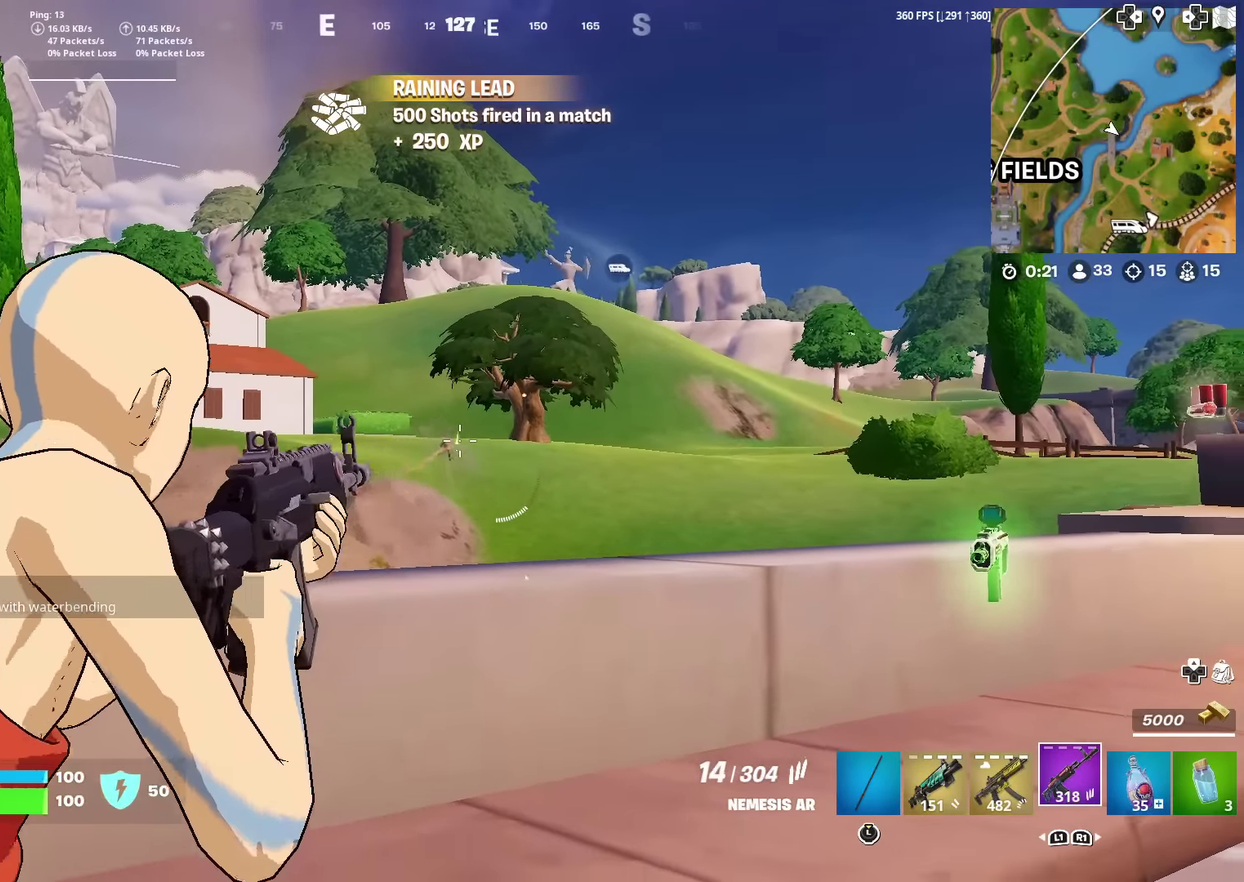
{"dt_ms": 300, "buttons": ["L2", "R2"], "left_stick": "center", "right_stick": "center", "events": [[50, "R2", "down"], [83, "left_stick", "left"], [200, "R2", "up"], [250, "left_stick", "center"], [283, "R2", "down"]]}
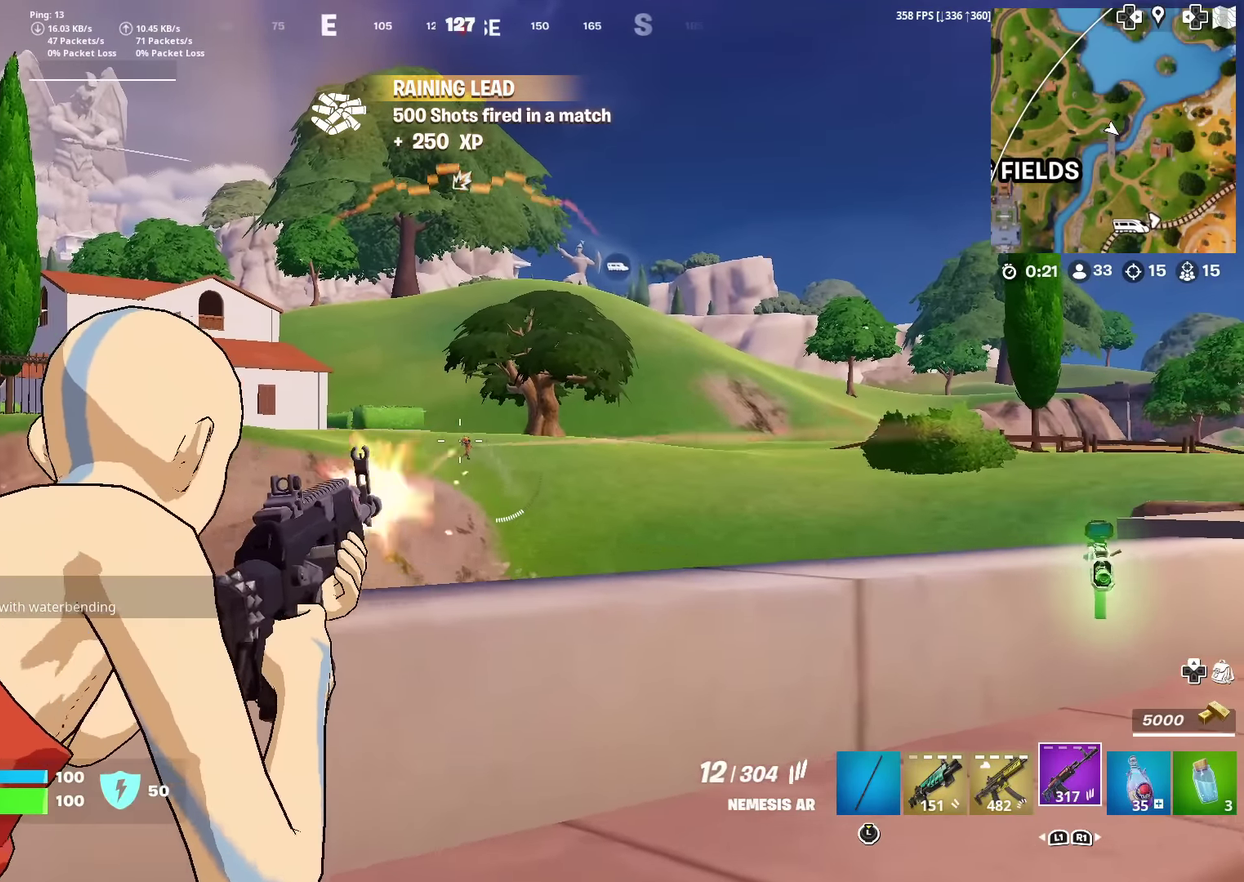
{"dt_ms": 901, "buttons": ["L2"], "left_stick": "center", "right_stick": "center", "events": [[100, "R2", "up"], [183, "R2", "down"], [317, "R2", "up"], [550, "R2", "down"], [684, "R2", "up"], [767, "R2", "down"], [884, "R2", "up"]]}
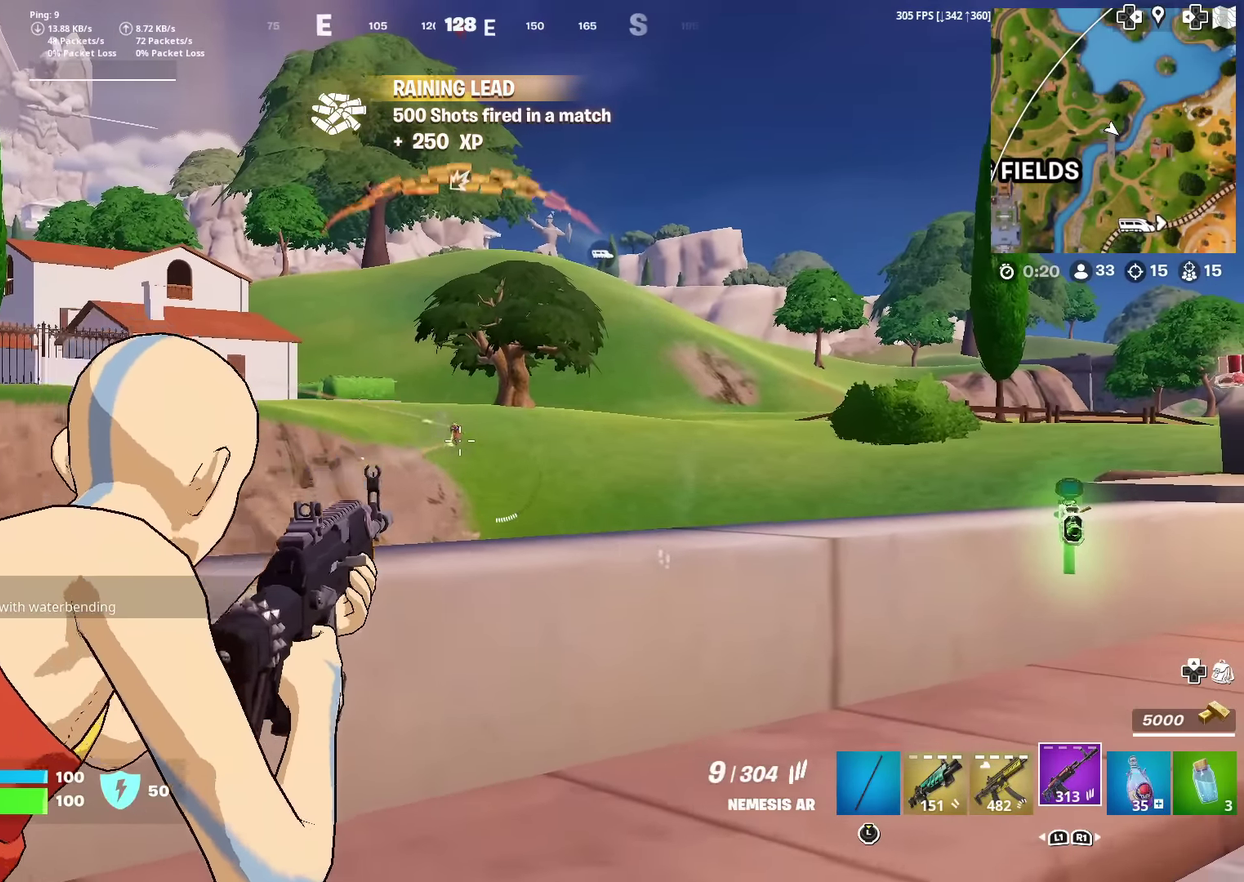
{"dt_ms": 300, "buttons": ["L2", "R2"], "left_stick": "center", "right_stick": "center", "events": [[50, "R2", "down"], [183, "R2", "up"], [233, "R2", "down"]]}